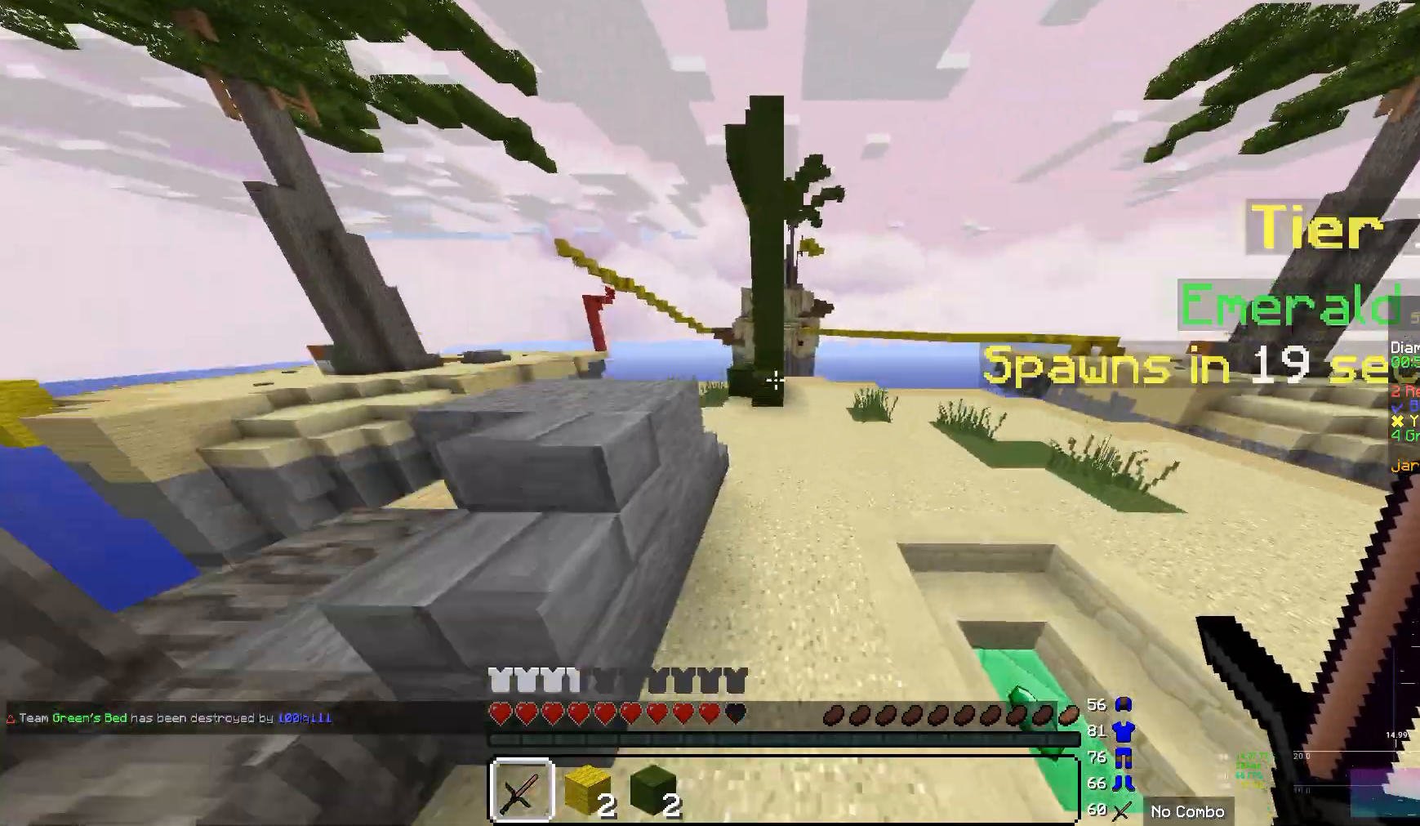
Gameplay with keyboard and mouse; each line is a JSON object with the keys and mouse buttons held at the frame after it. "events" lists presses ("down") and releases ("up") of "a", "d", "s", "w", "mouse_left" and "mouse_right" between this image and that frame as [ms after this image, input, new state], when the widget could be followed in between. "mouse_left", "mouse_right" = the "left", "right" buttons of the "mouse" list. No other keys are recorded. Fast repeated clicks can show as one long hold. Mouse movement is not recorded.
{"keys": ["w"], "mouse": [], "events": []}
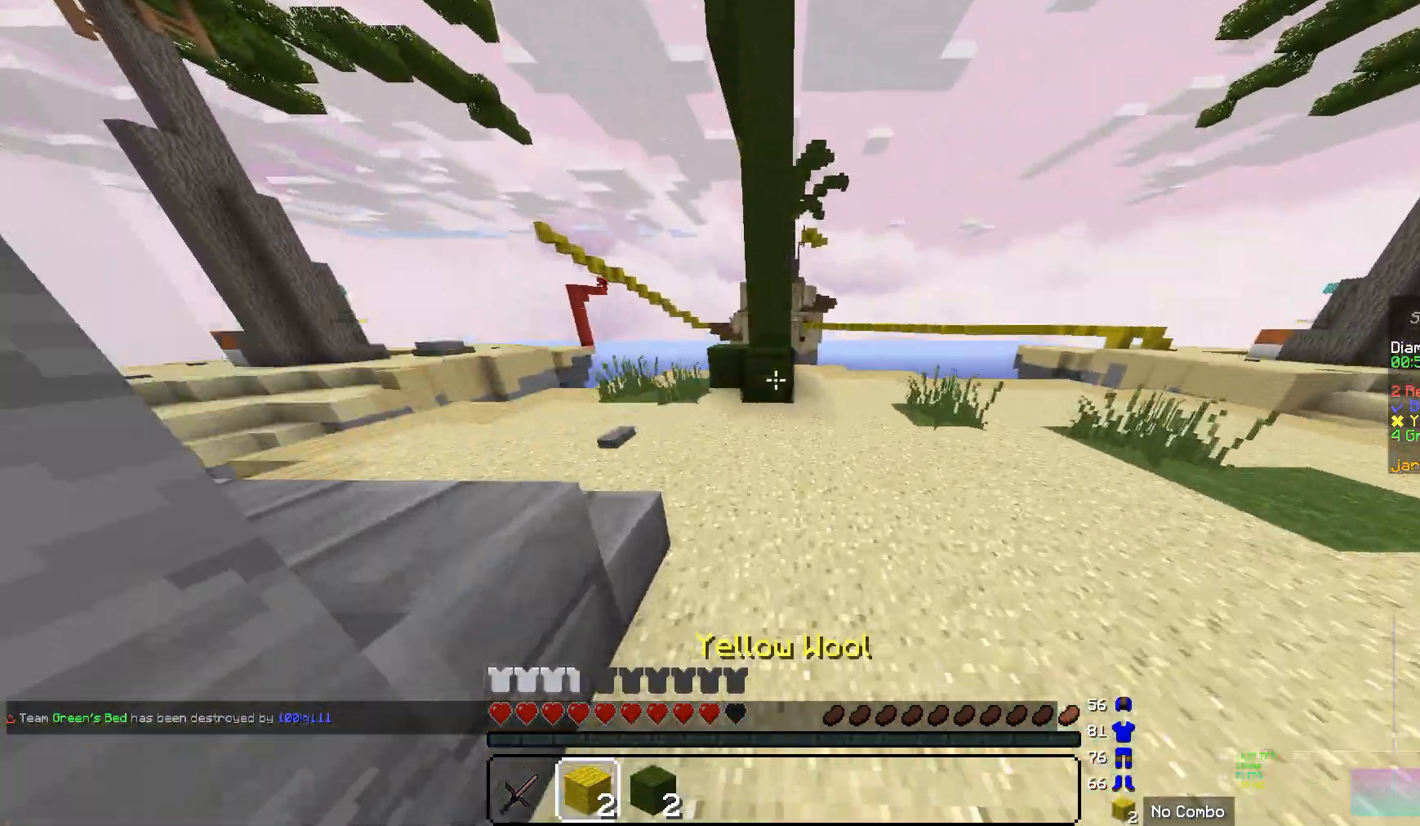
{"keys": [], "mouse": [], "events": [[517, "w", "up"]]}
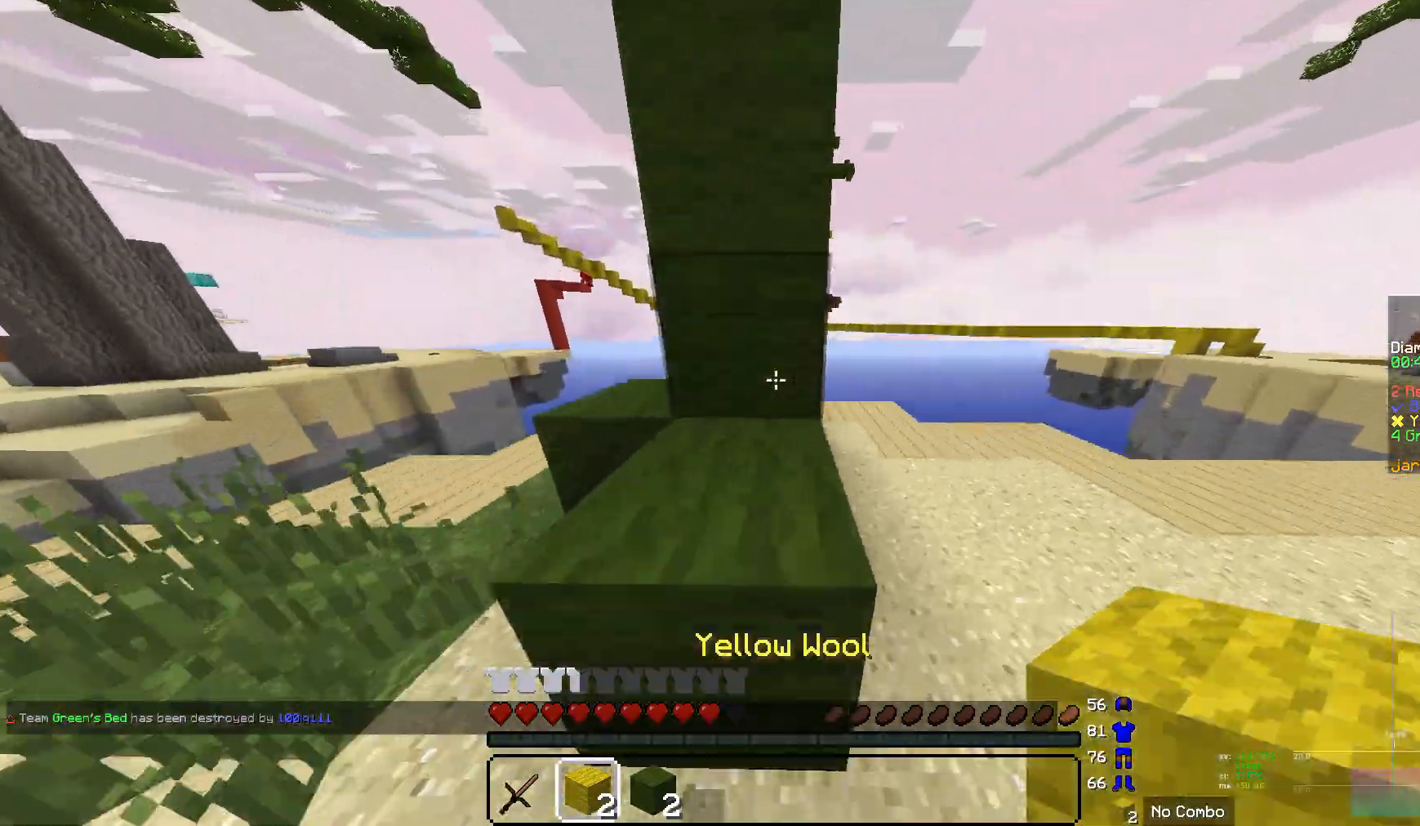
{"keys": [], "mouse": [], "events": []}
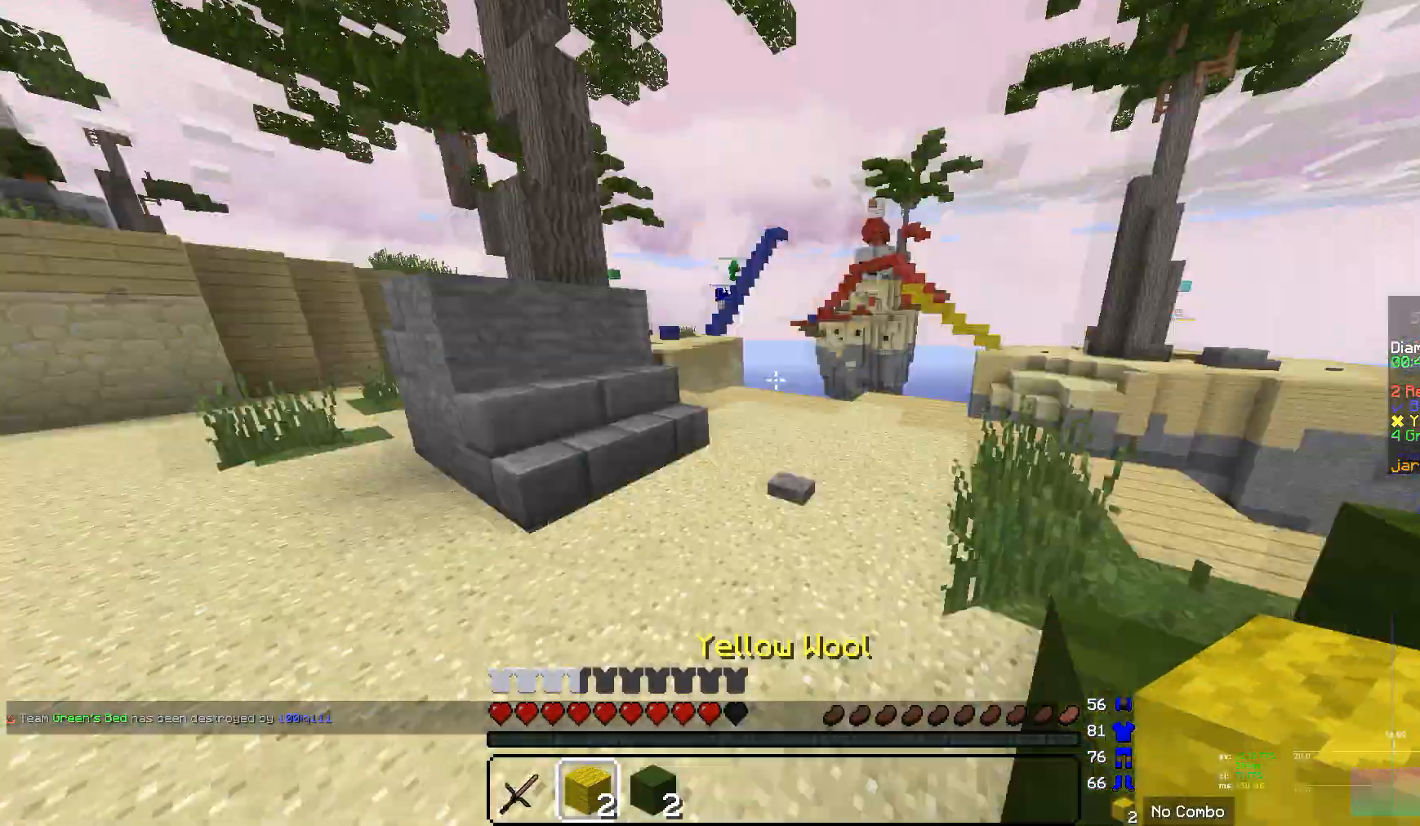
{"keys": ["w"], "mouse": [], "events": [[241, "w", "down"]]}
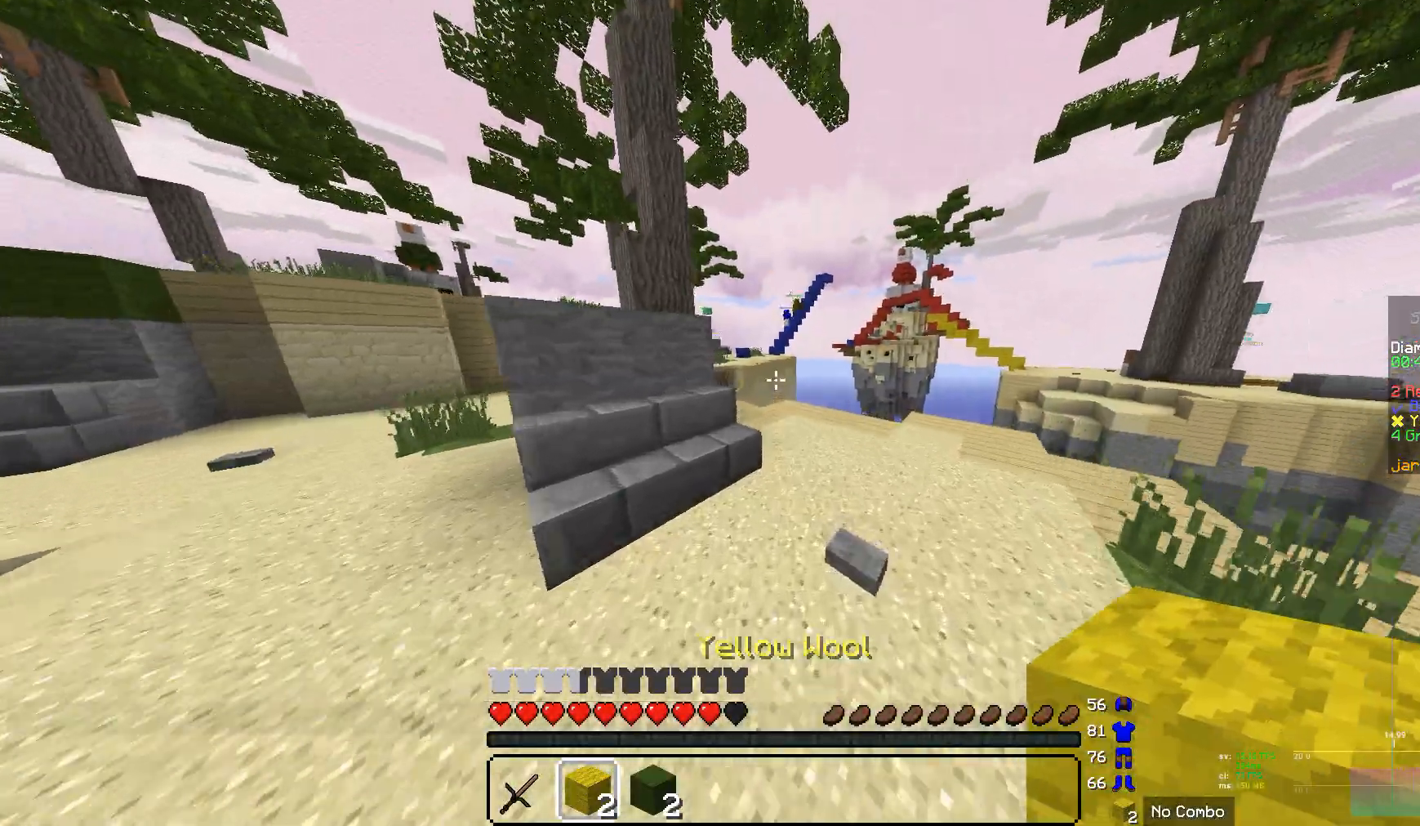
{"keys": ["w"], "mouse": [], "events": []}
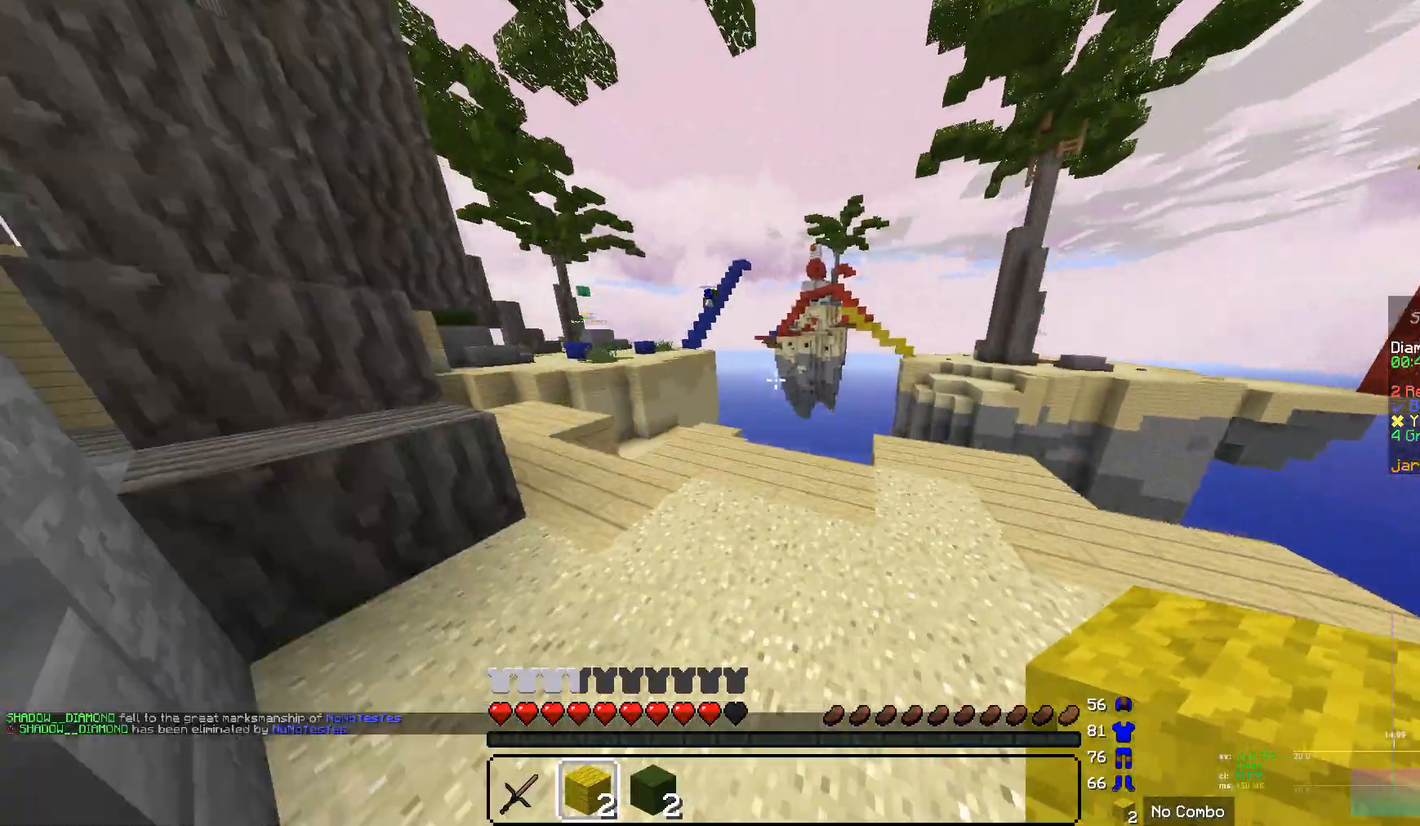
{"keys": ["w"], "mouse": [], "events": []}
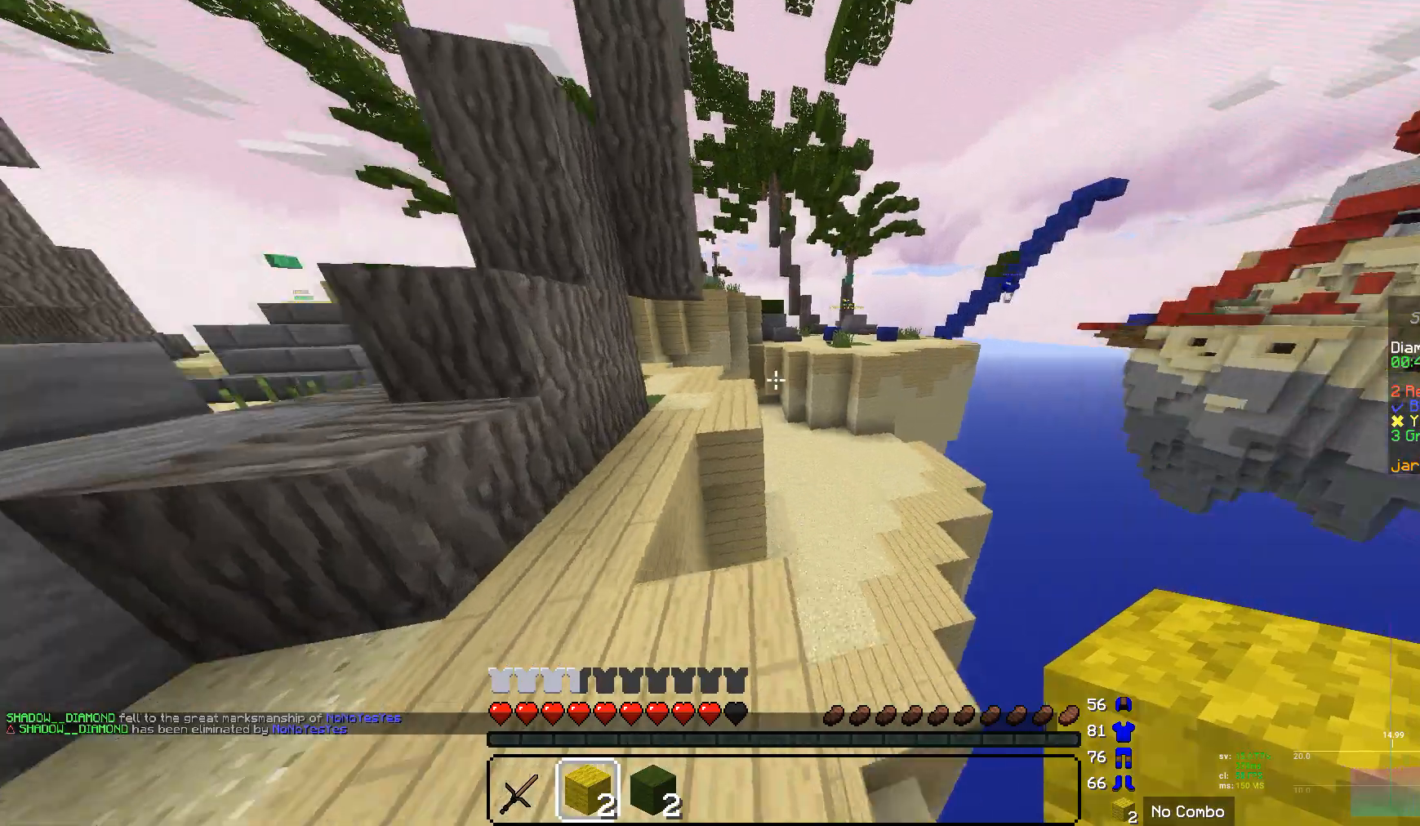
{"keys": ["a"], "mouse": [], "events": [[35, "a", "down"], [35, "w", "up"]]}
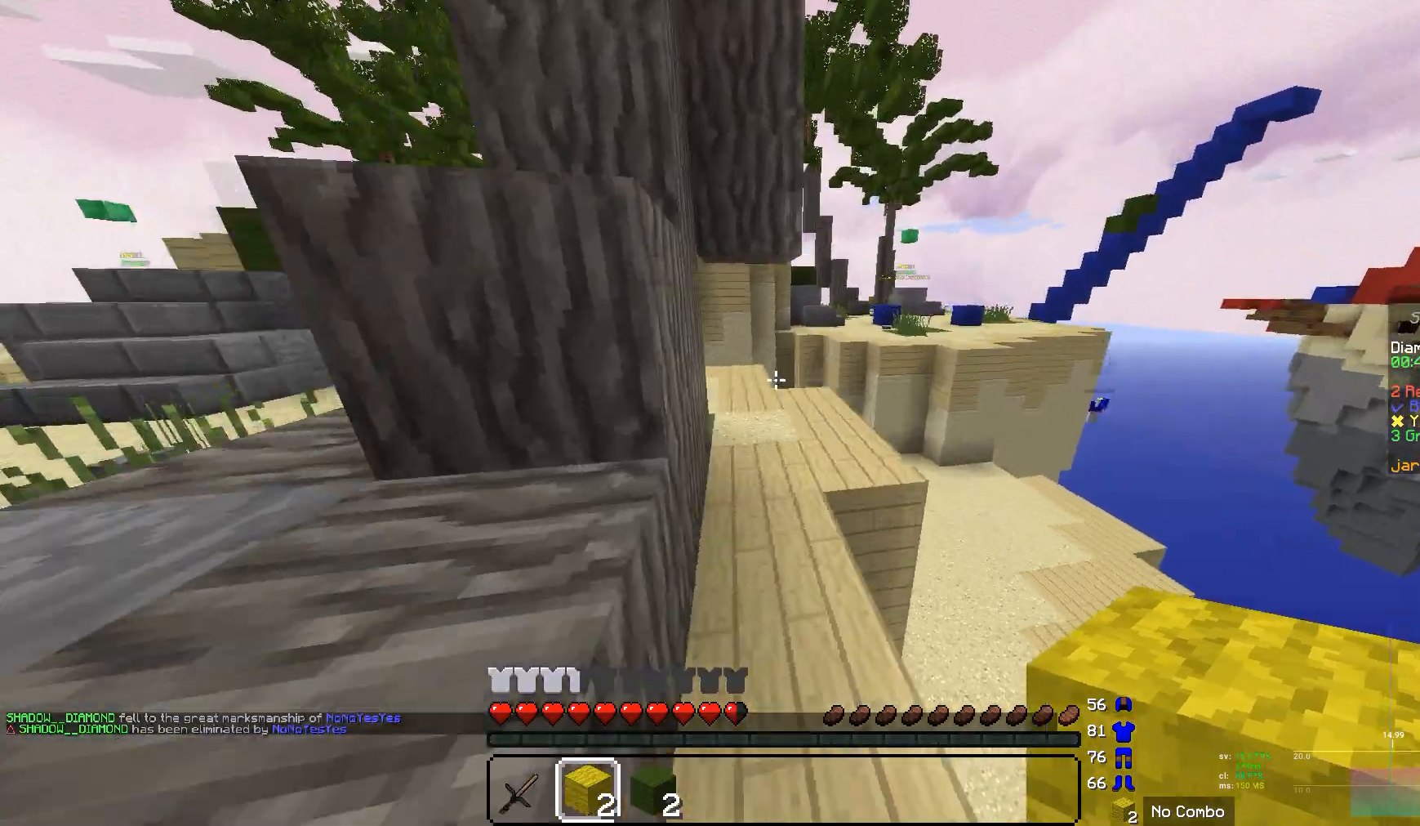
{"keys": ["w"], "mouse": [], "events": [[103, "w", "down"], [207, "a", "up"]]}
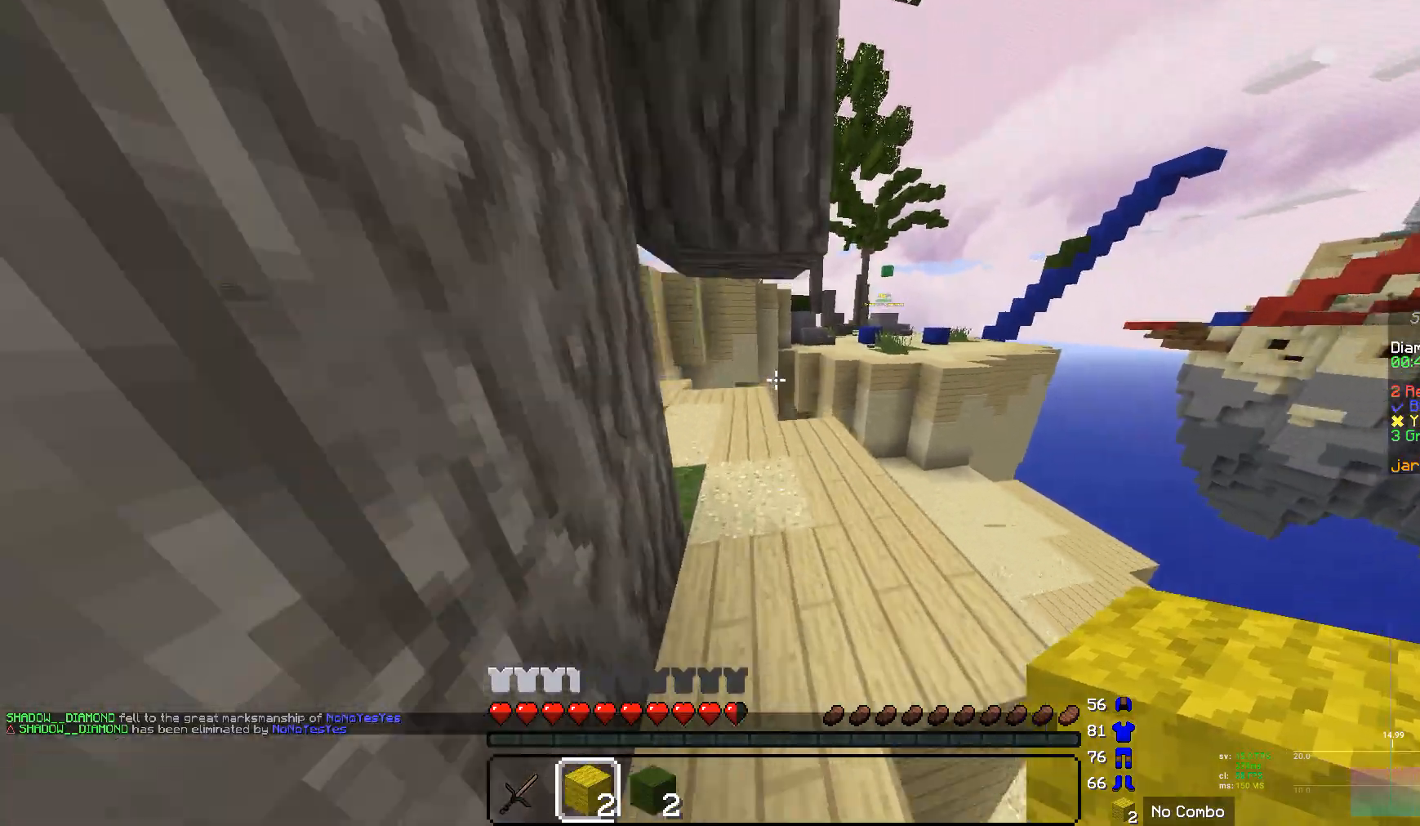
{"keys": ["w"], "mouse": [], "events": []}
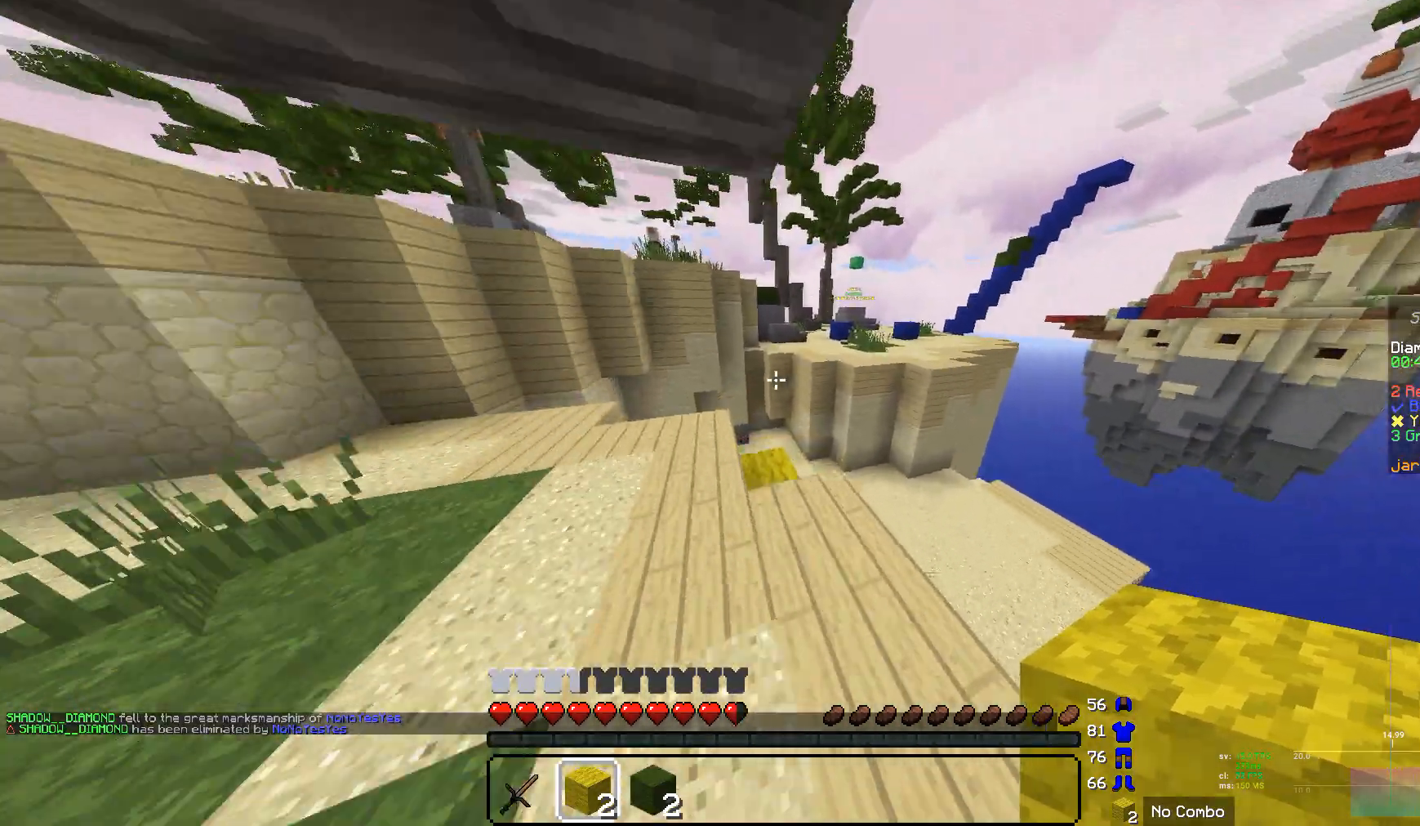
{"keys": ["w"], "mouse": [], "events": []}
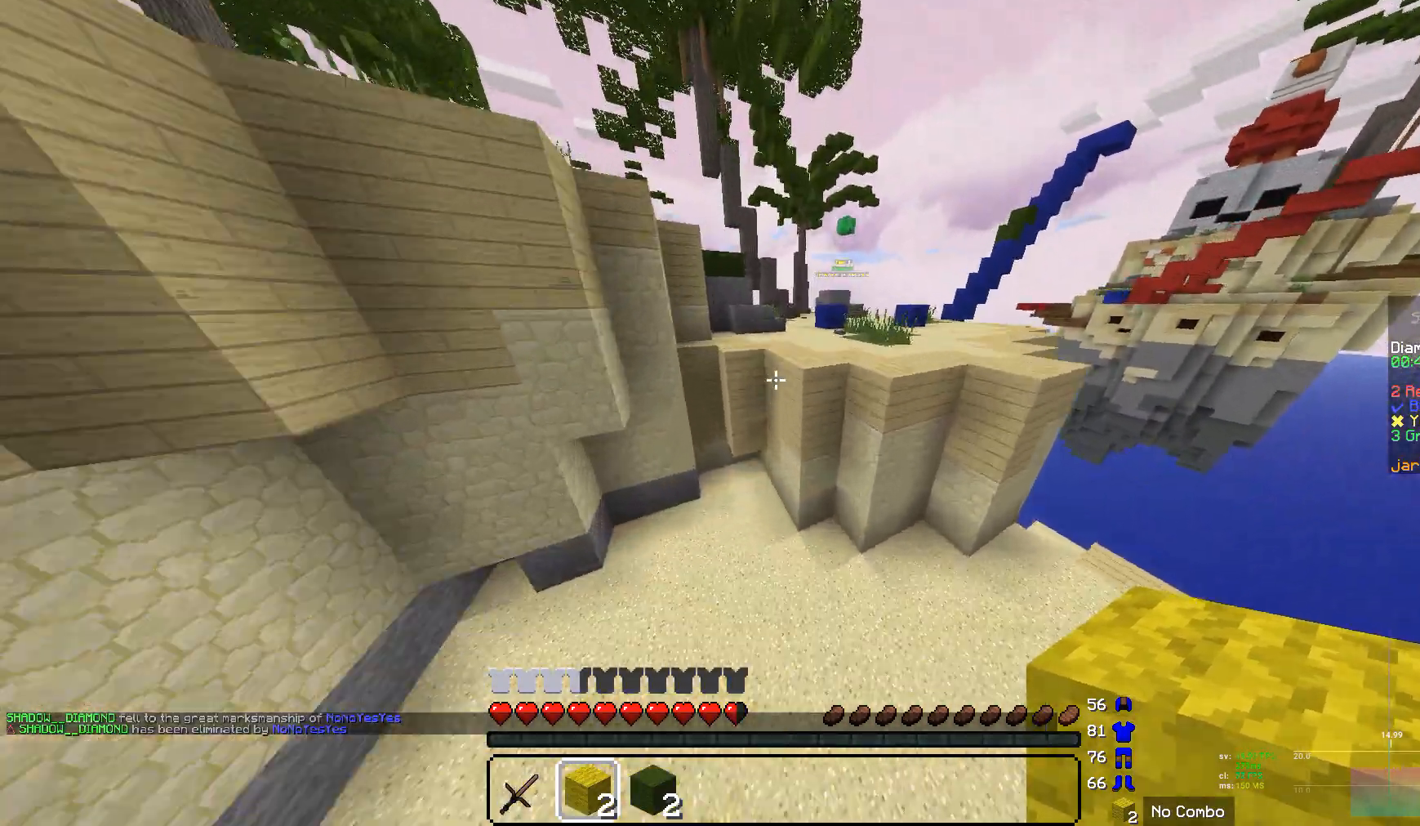
{"keys": ["w"], "mouse": [], "events": []}
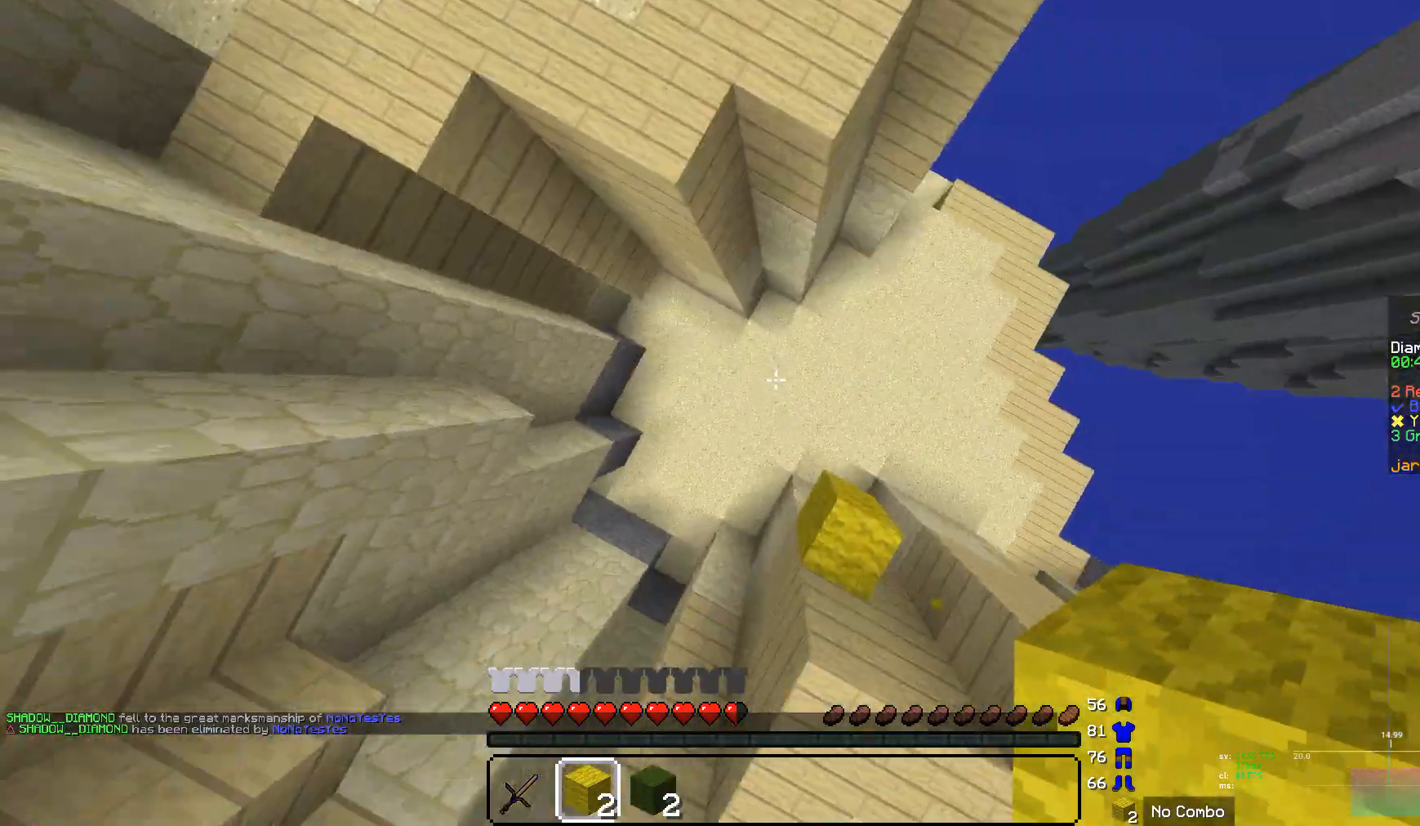
{"keys": ["w"], "mouse": [], "events": [[241, "mouse_right", "down"], [448, "mouse_right", "up"]]}
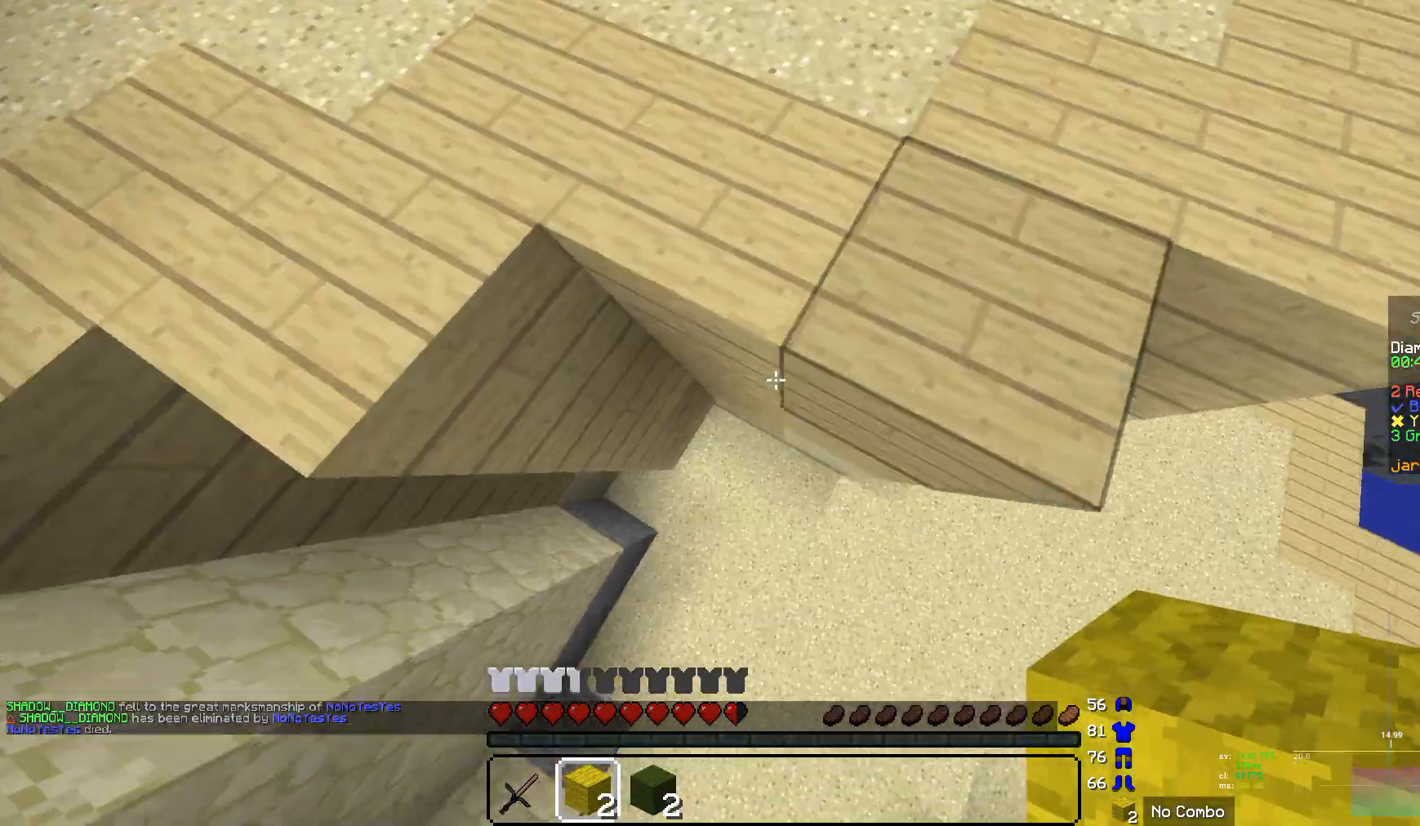
{"keys": ["w"], "mouse": ["right"], "events": [[207, "mouse_right", "down"]]}
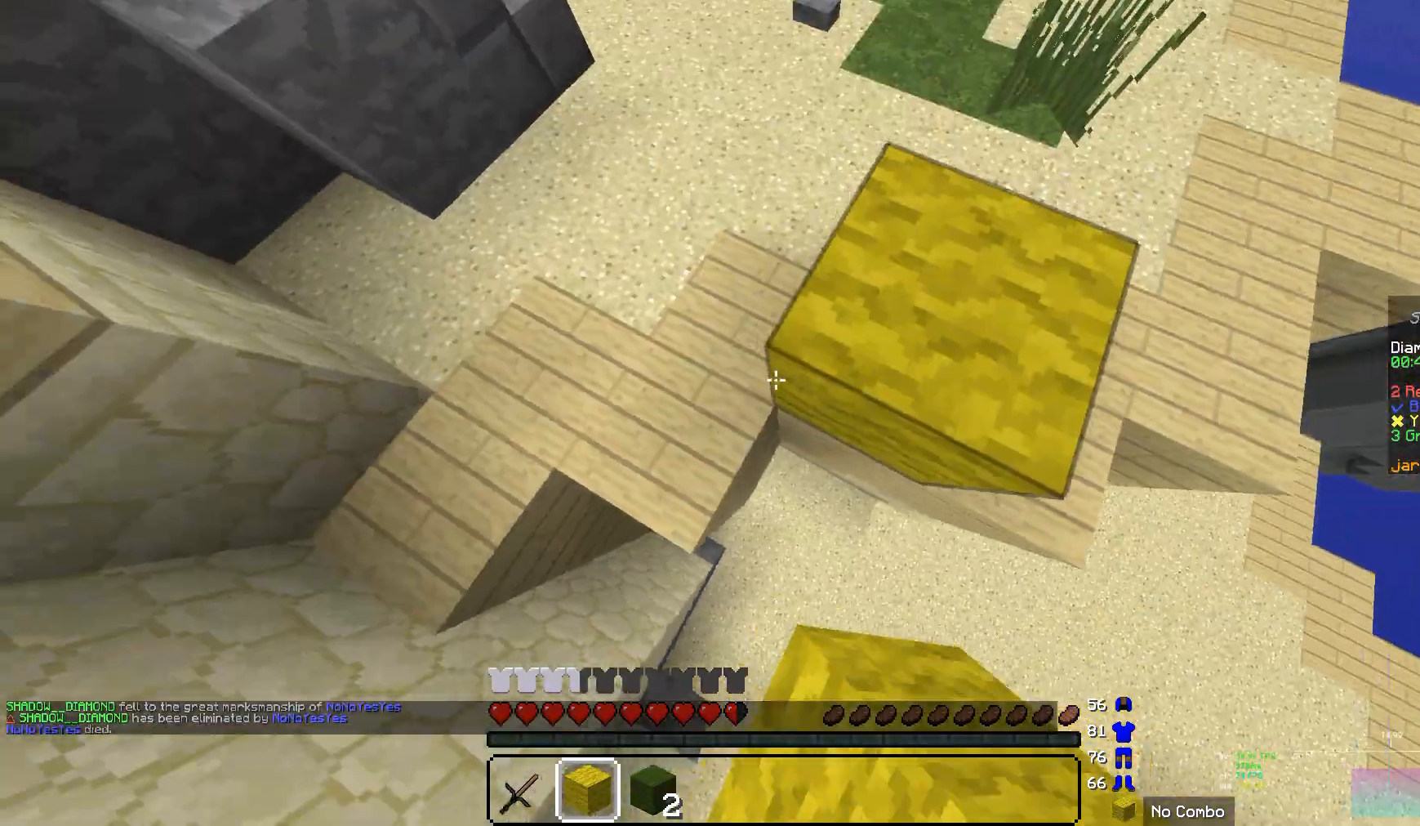
{"keys": ["w"], "mouse": [], "events": [[138, "mouse_right", "up"]]}
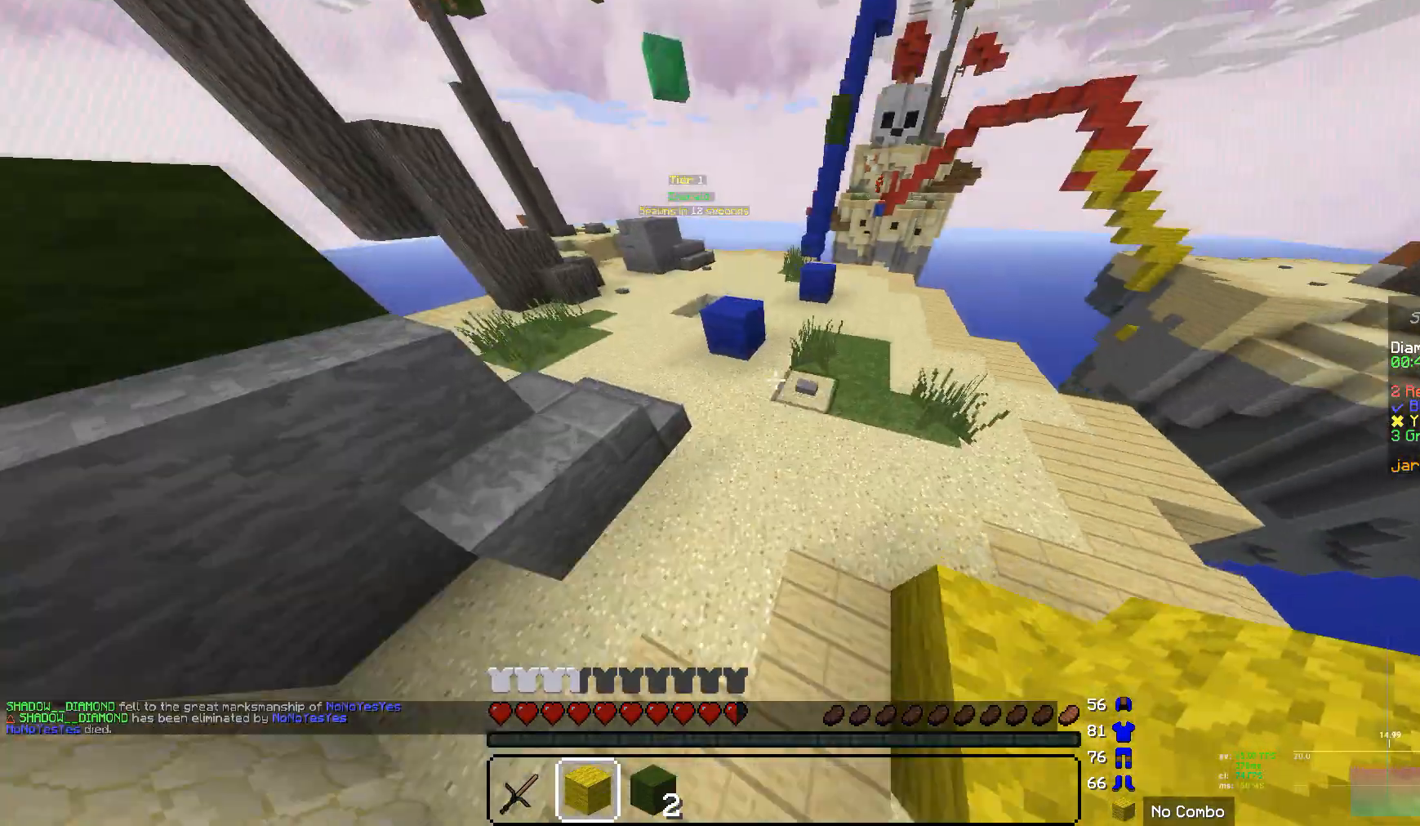
{"keys": ["w"], "mouse": [], "events": []}
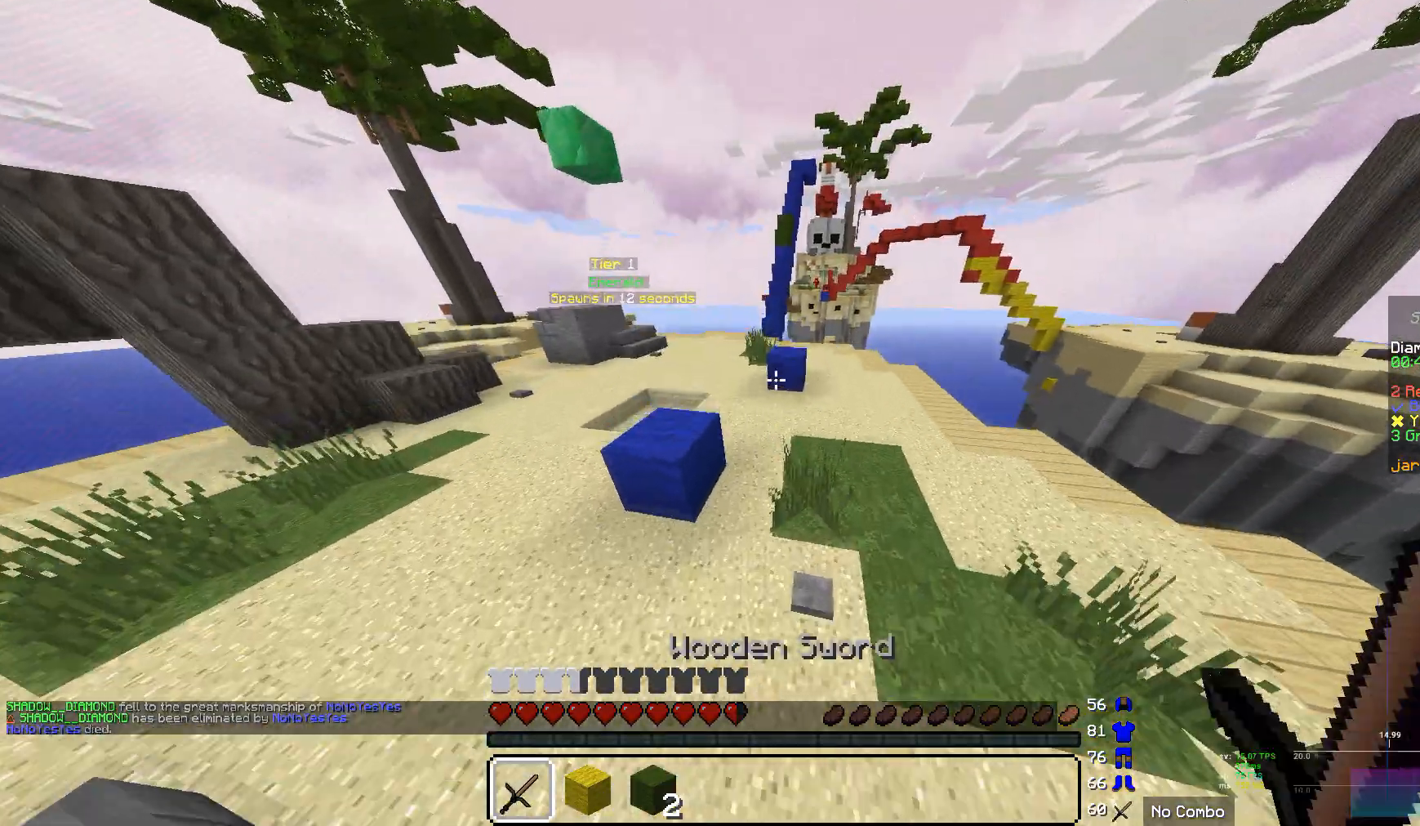
{"keys": ["w"], "mouse": [], "events": []}
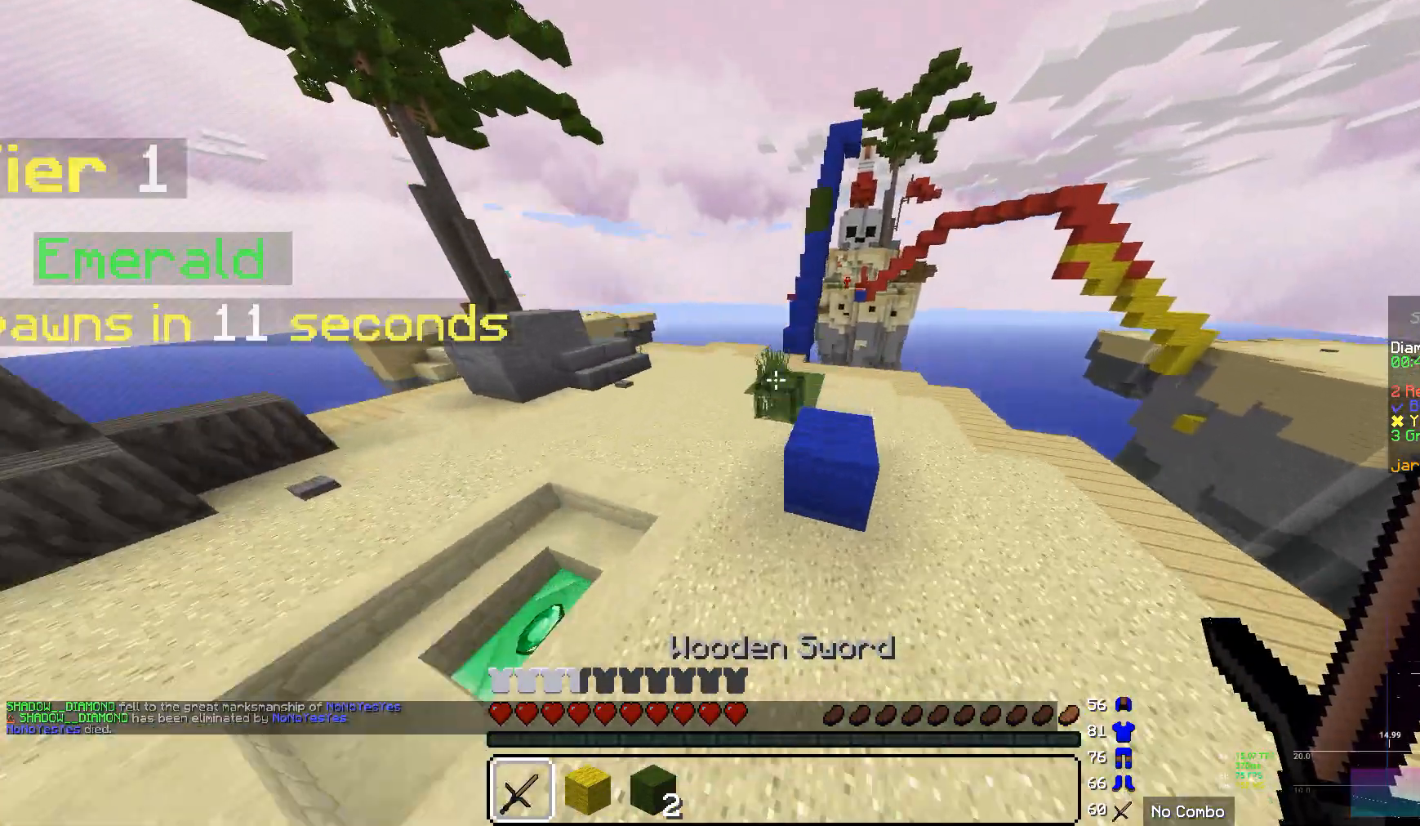
{"keys": ["w"], "mouse": [], "events": []}
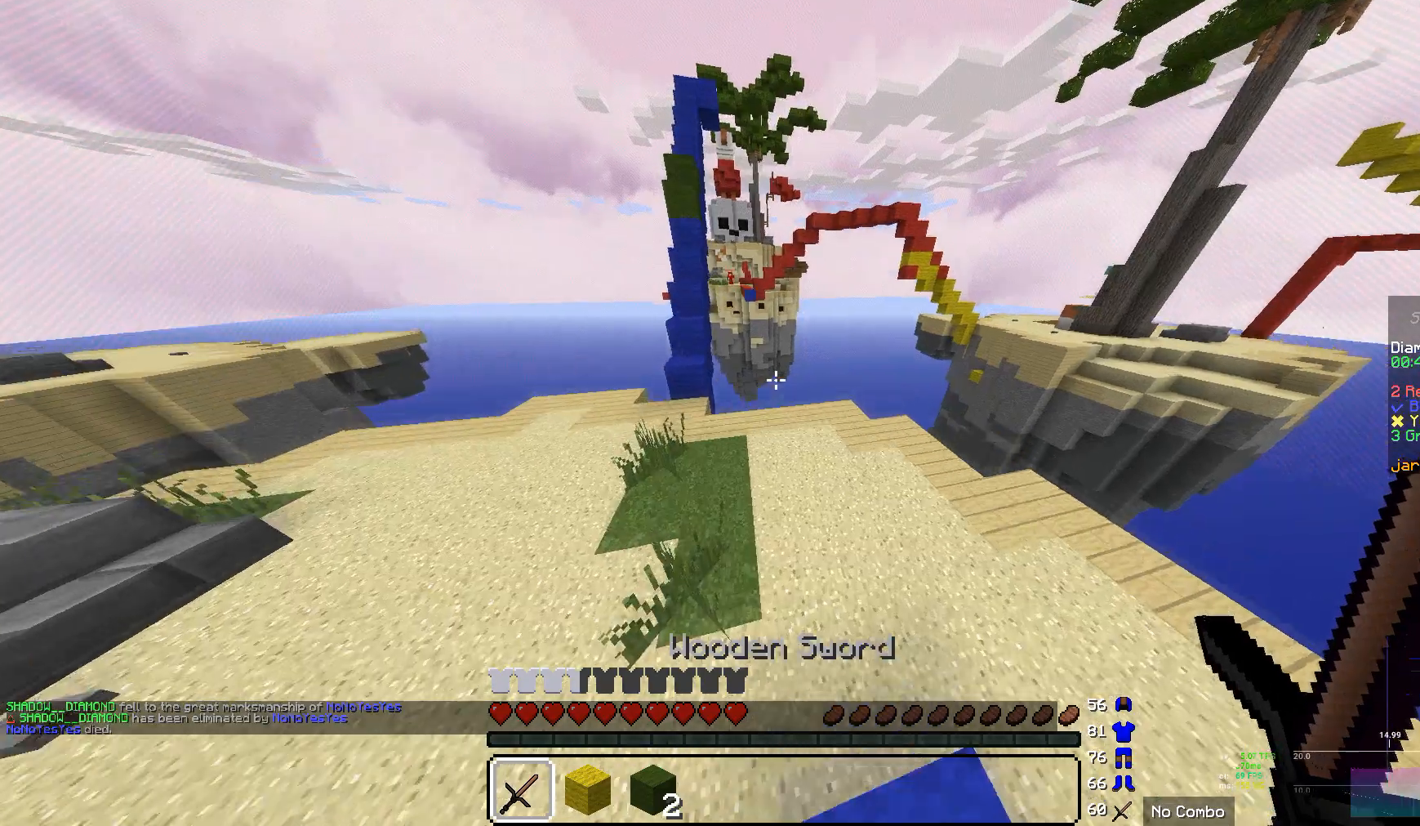
{"keys": ["w"], "mouse": [], "events": []}
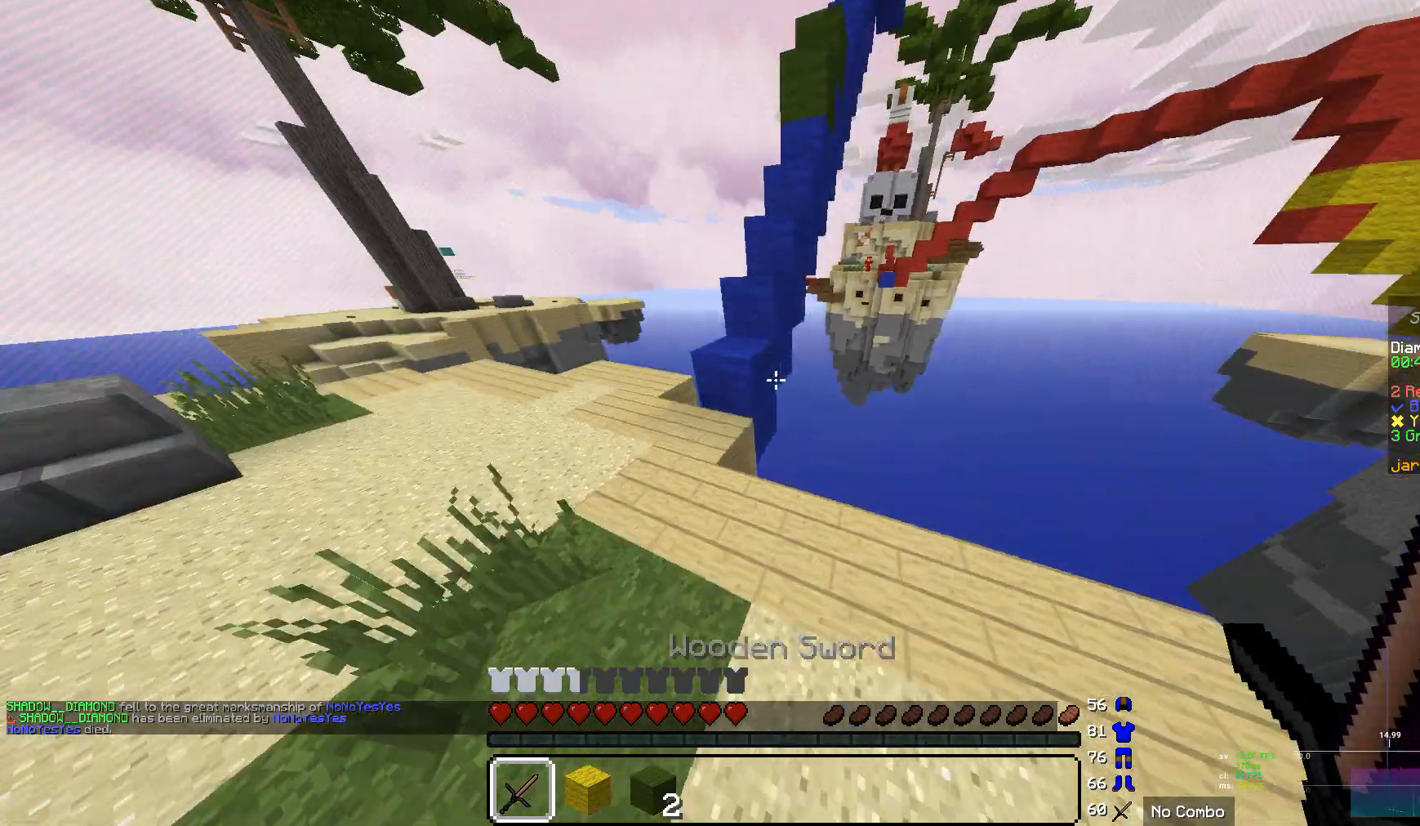
{"keys": [], "mouse": [], "events": [[35, "w", "up"]]}
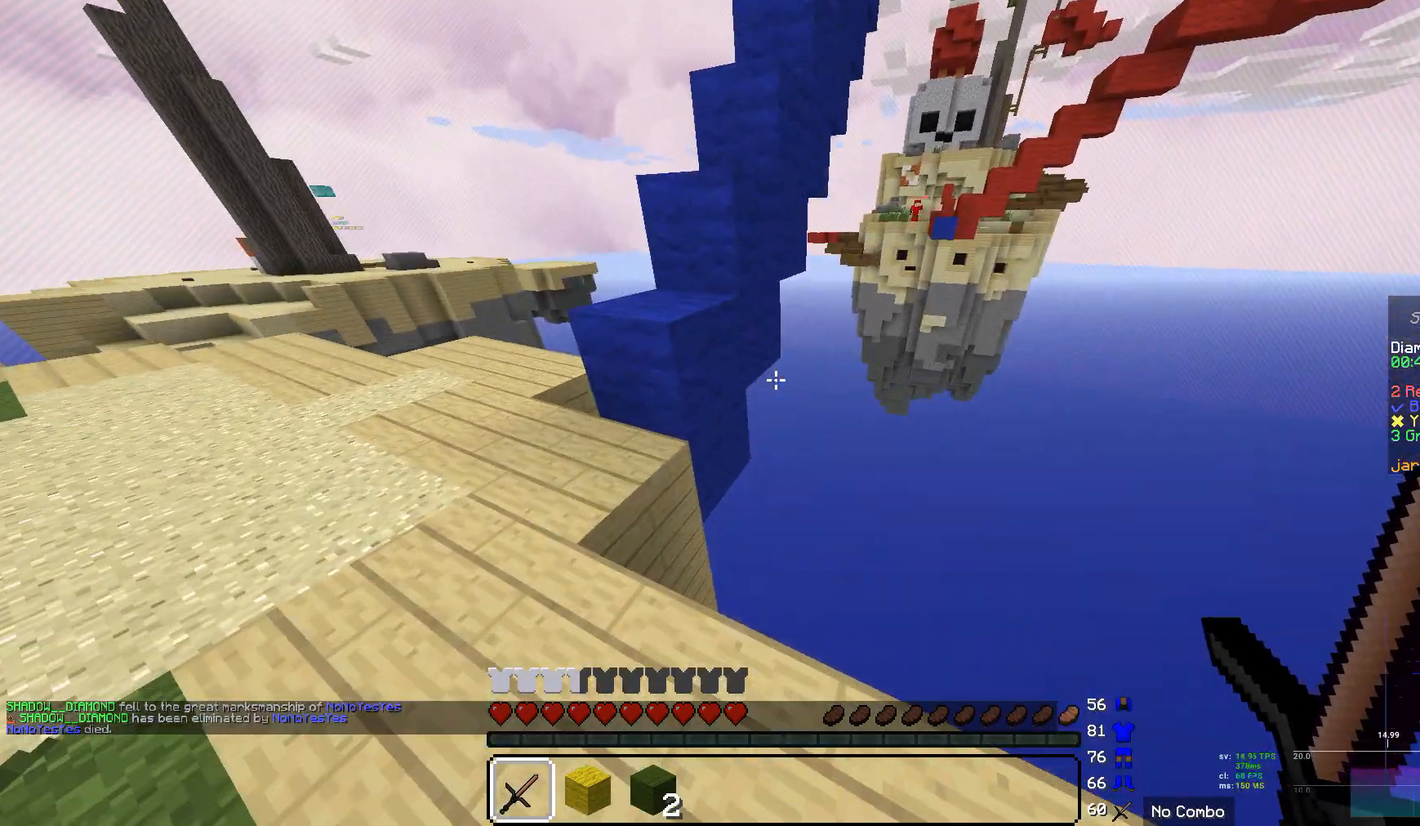
{"keys": ["a"], "mouse": [], "events": [[69, "a", "down"]]}
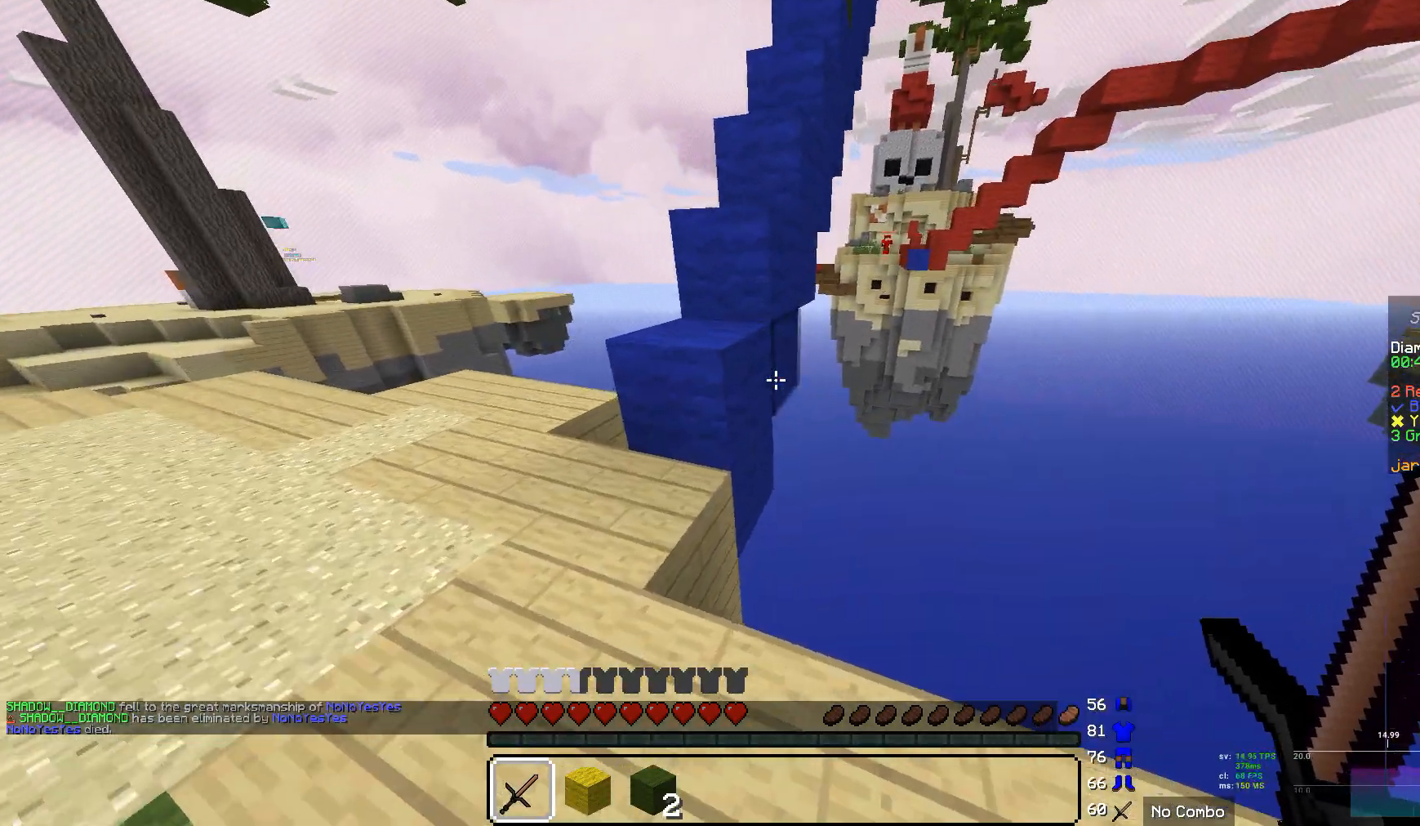
{"keys": ["a"], "mouse": [], "events": []}
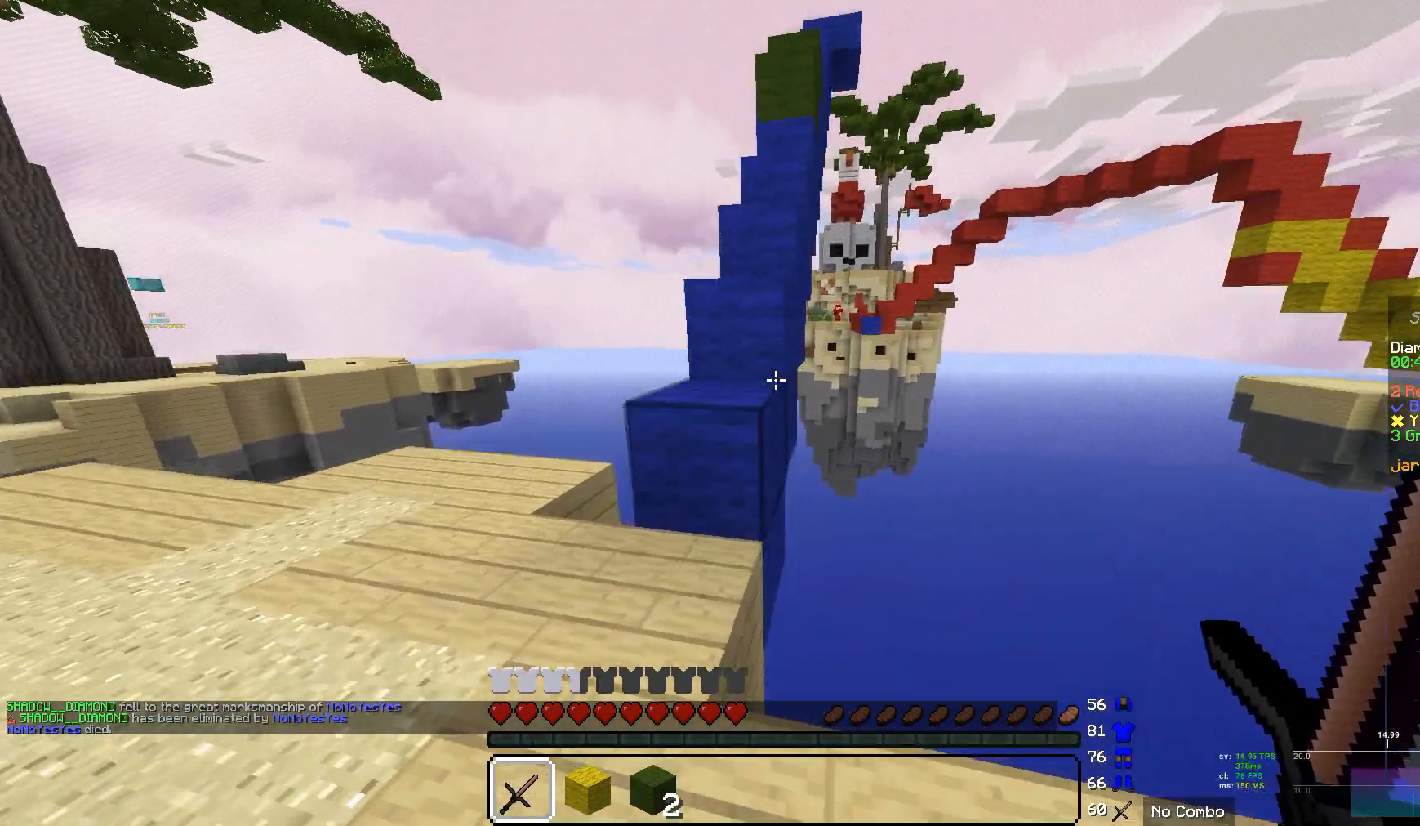
{"keys": ["a"], "mouse": [], "events": []}
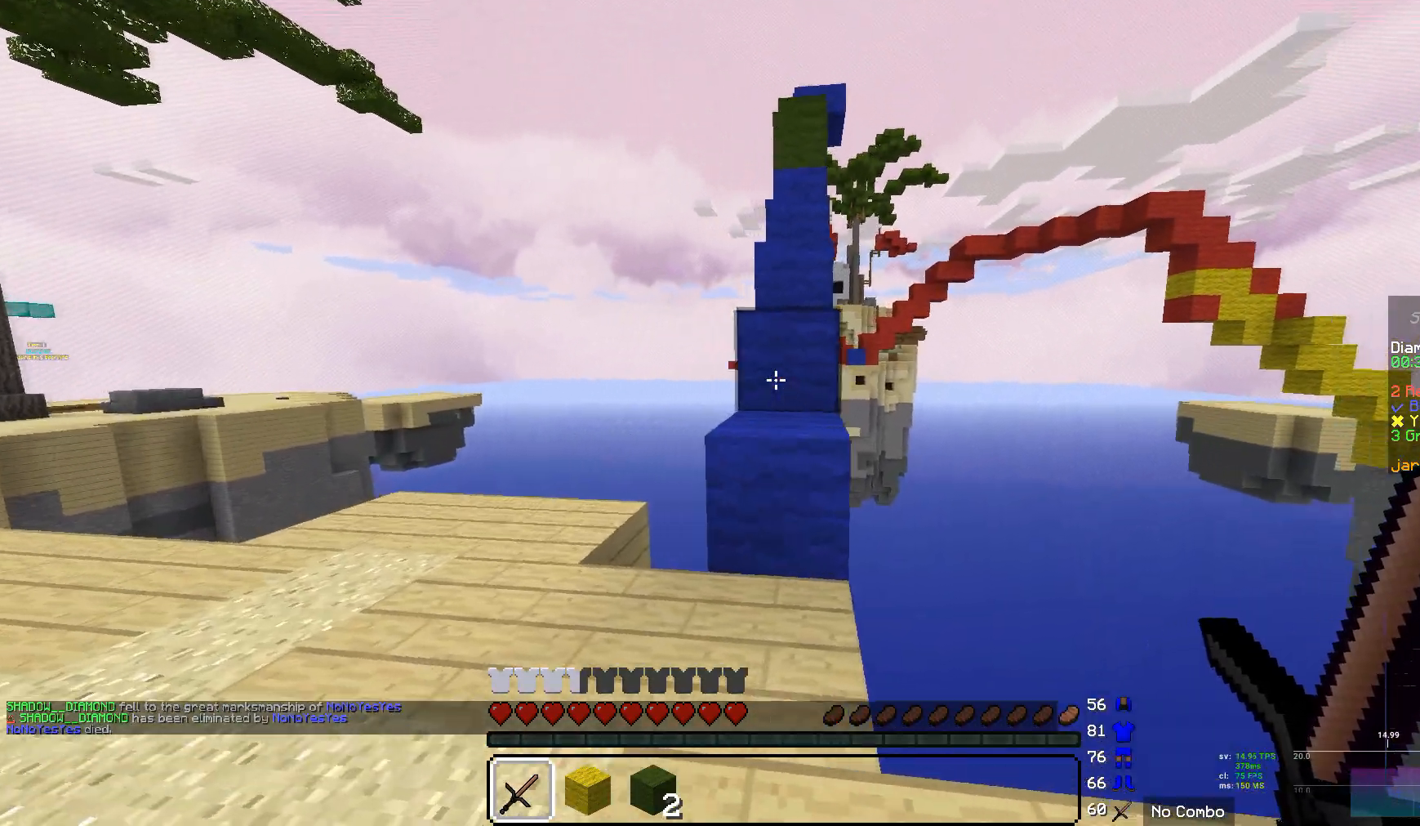
{"keys": [], "mouse": [], "events": [[69, "a", "up"]]}
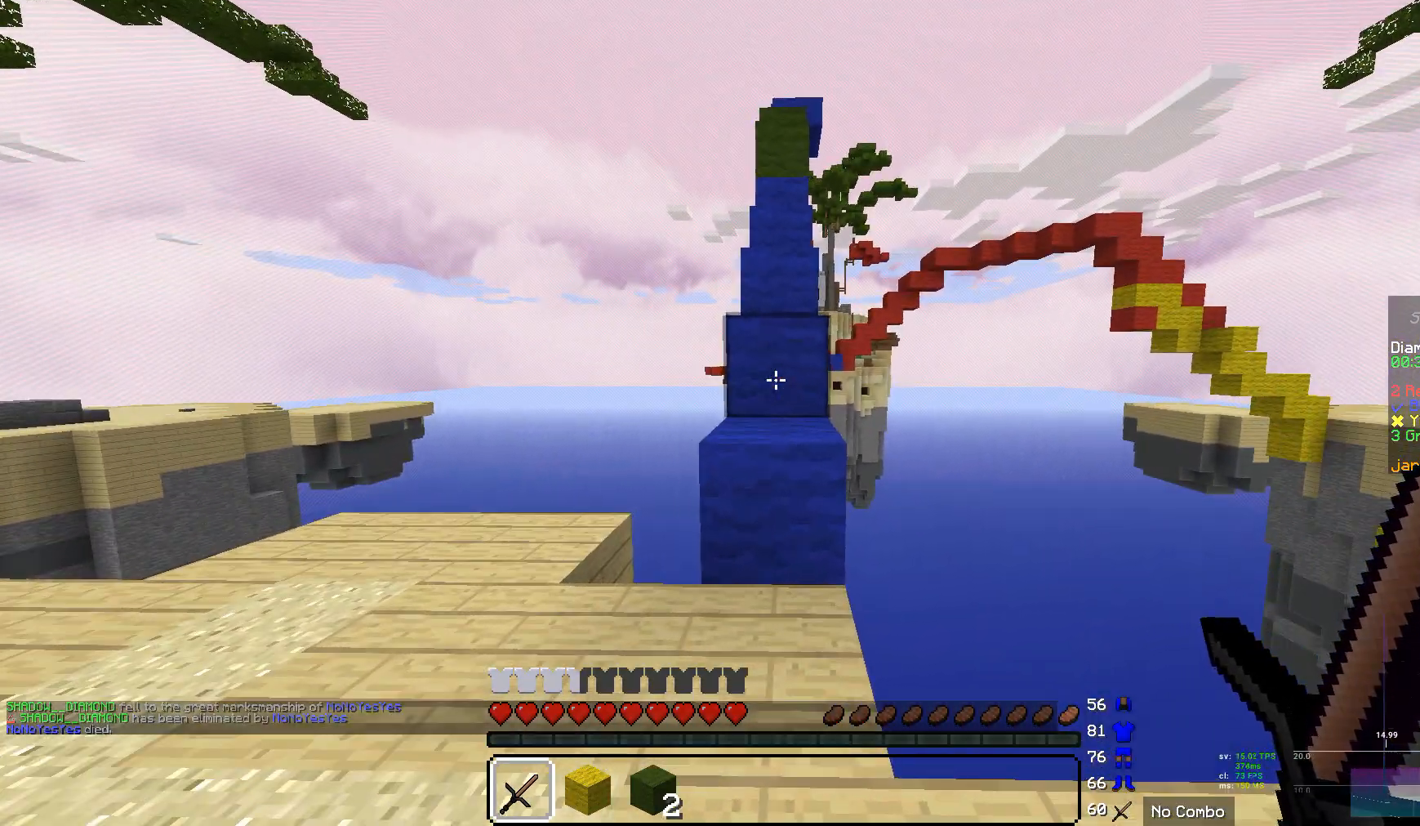
{"keys": [], "mouse": [], "events": []}
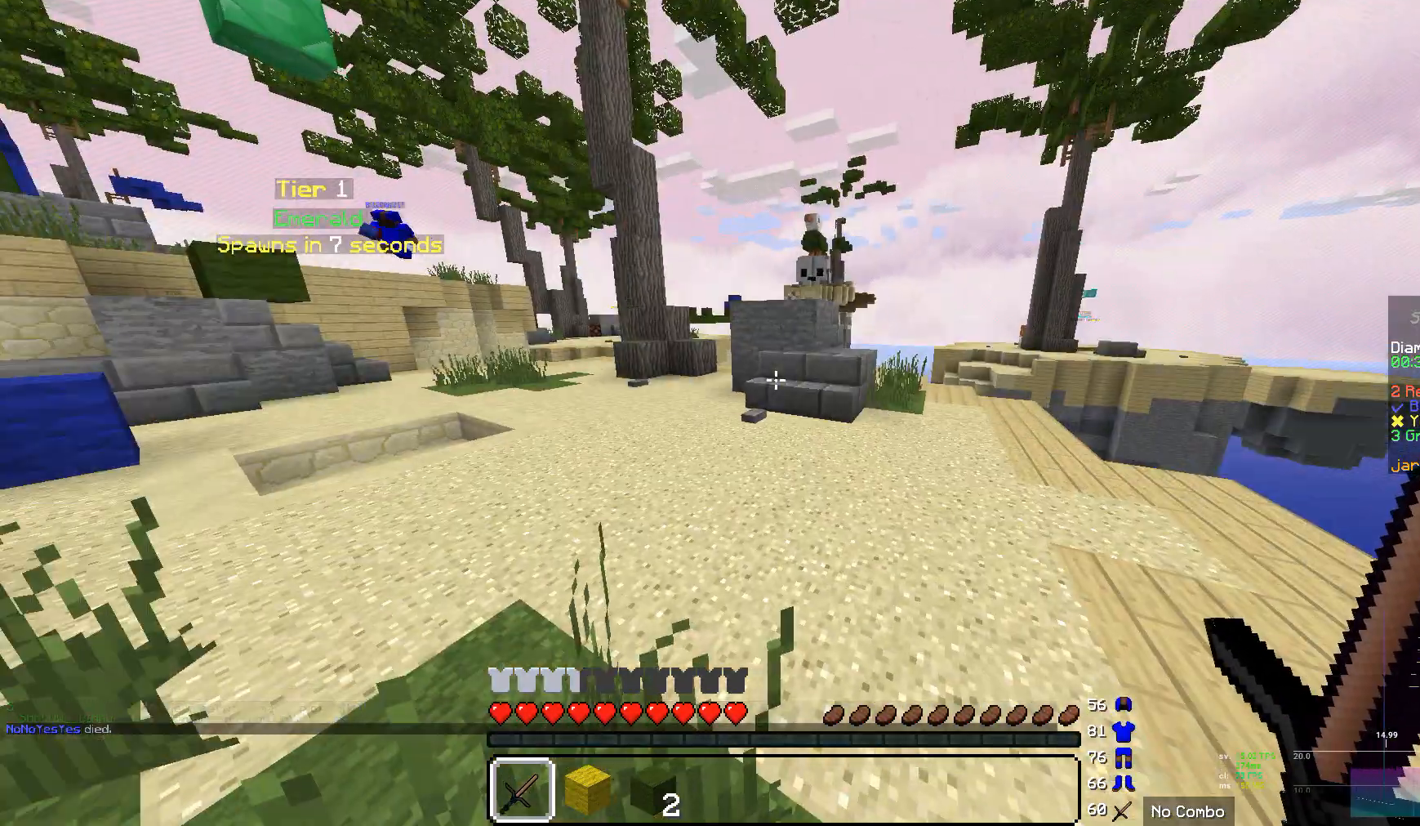
{"keys": [], "mouse": [], "events": []}
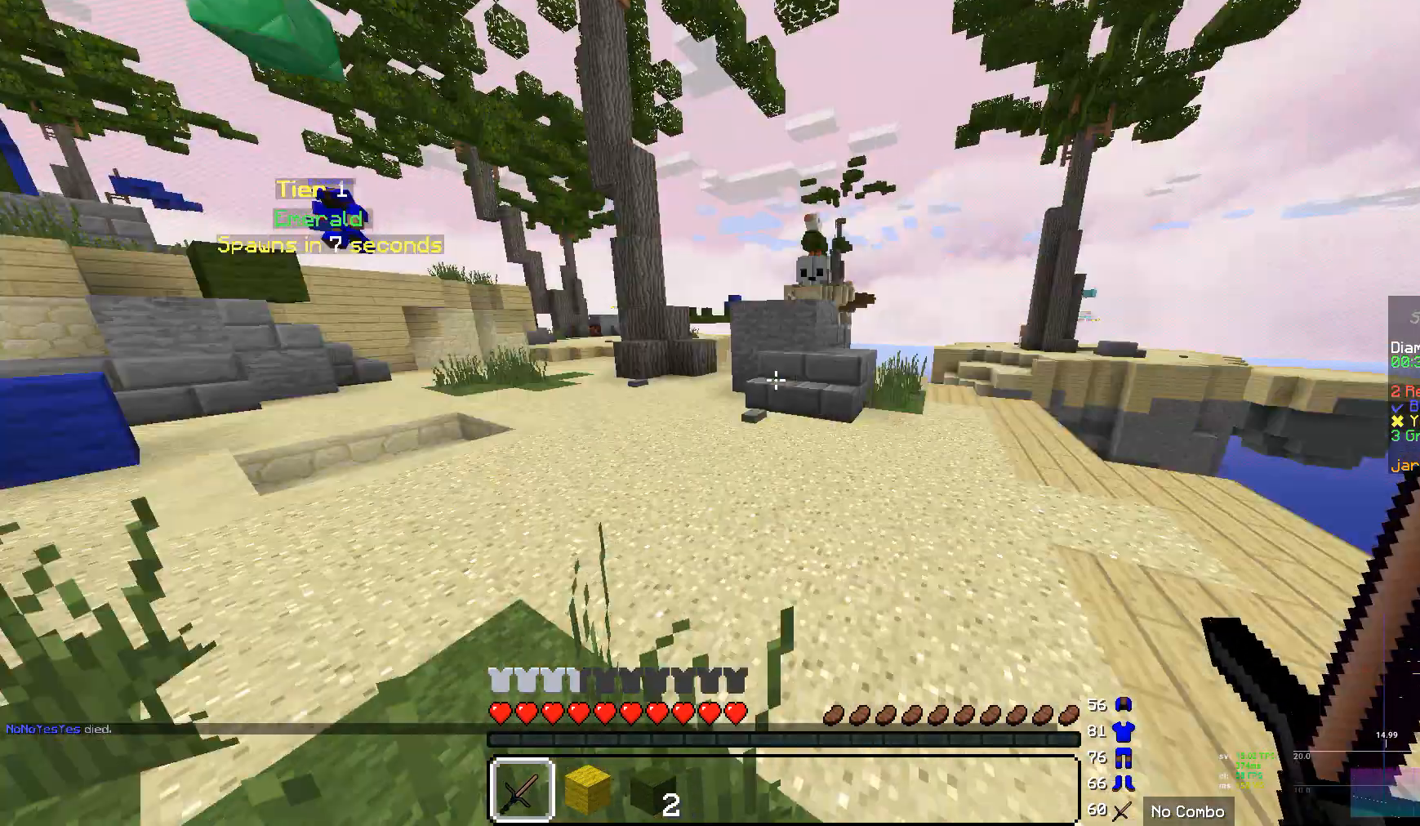
{"keys": [], "mouse": [], "events": []}